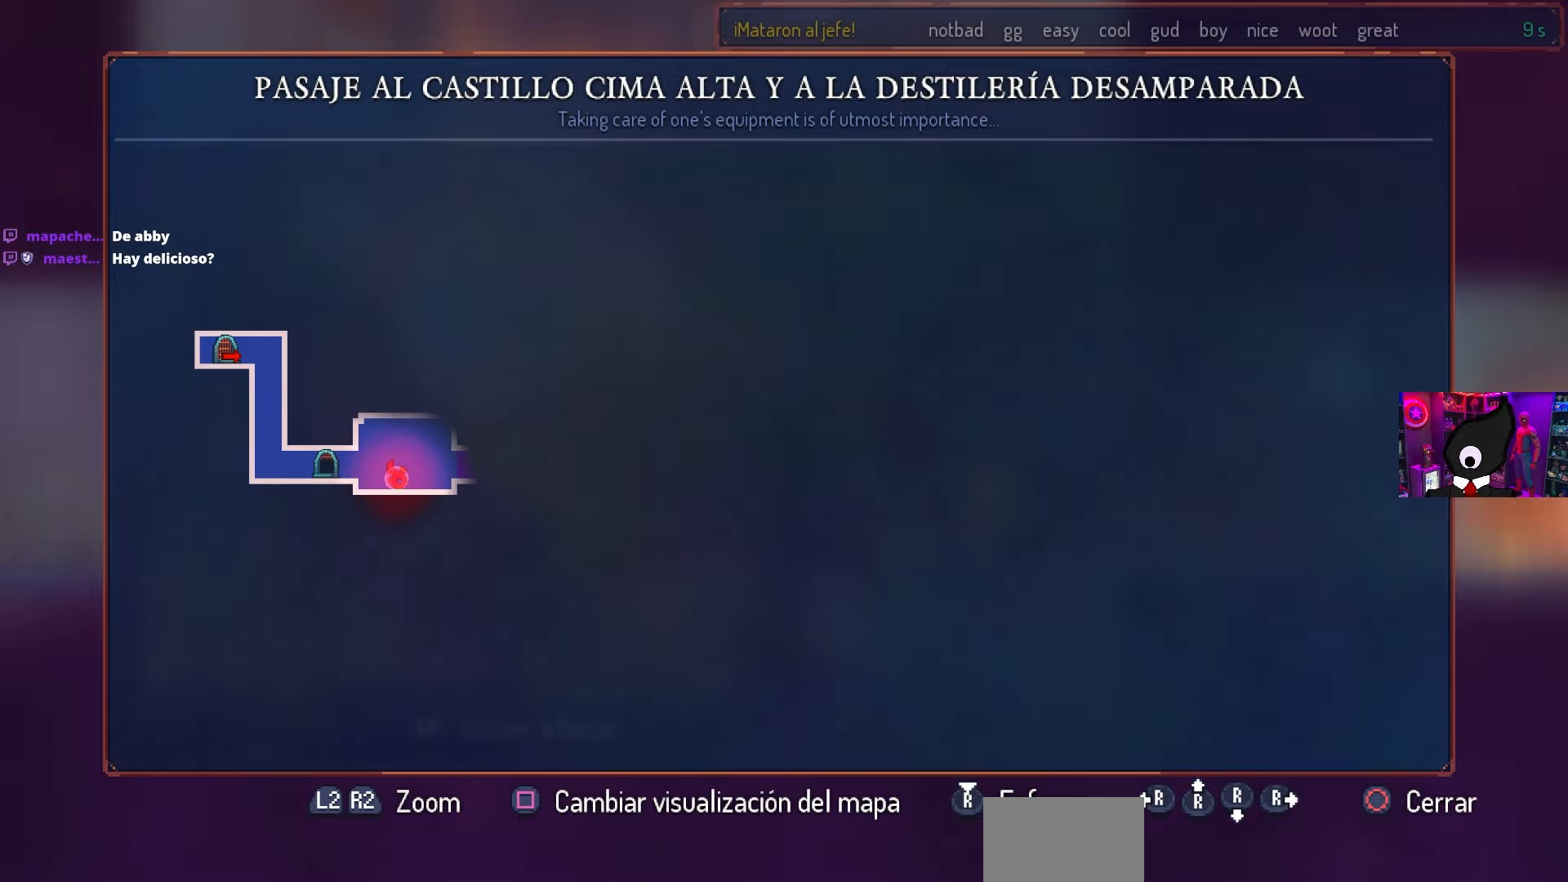
Gameplay with a controller (PlayStation layout); each line is a JSON object with the inputs held at the frame after it. "events" lists button and stick changes between this image and that frame as [ms after this image, input, new state], when the widget could be followed in between.
{"buttons": ["CIRCLE", "TRIANGLE"], "left_stick": "right", "right_stick": "center", "events": [[167, "CIRCLE", "down"], [283, "CIRCLE", "up"], [400, "TRIANGLE", "down"], [400, "left_stick", "right"], [483, "CIRCLE", "down"]]}
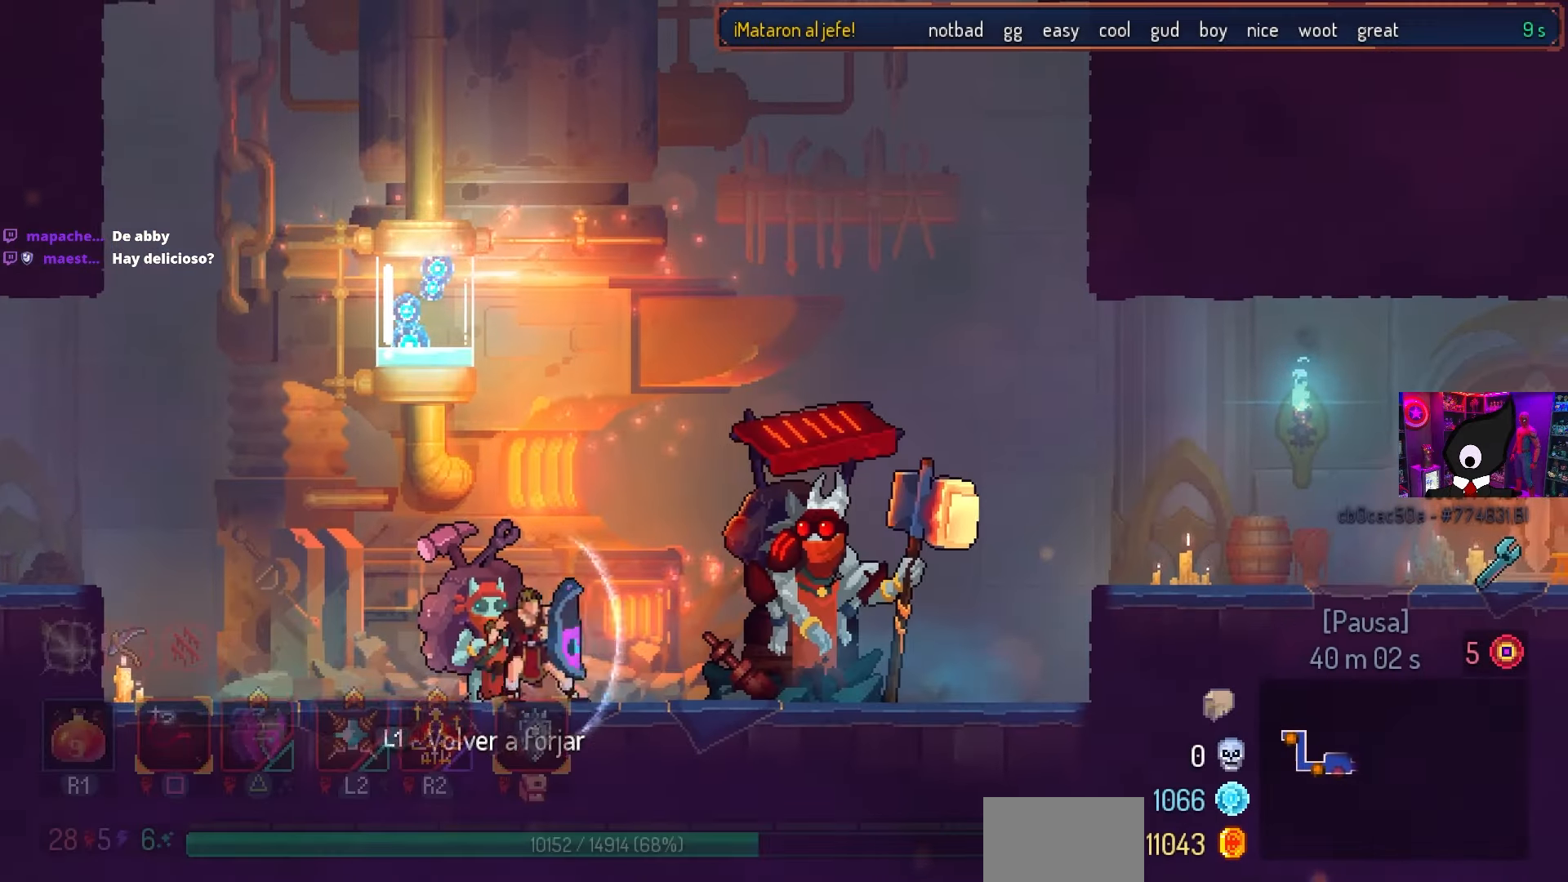
{"buttons": ["DPAD_RIGHT"], "left_stick": "center", "right_stick": "center", "events": [[50, "TRIANGLE", "up"], [150, "left_stick", "center"], [350, "CIRCLE", "up"], [350, "CROSS", "down"], [450, "DPAD_RIGHT", "down"], [500, "CROSS", "up"]]}
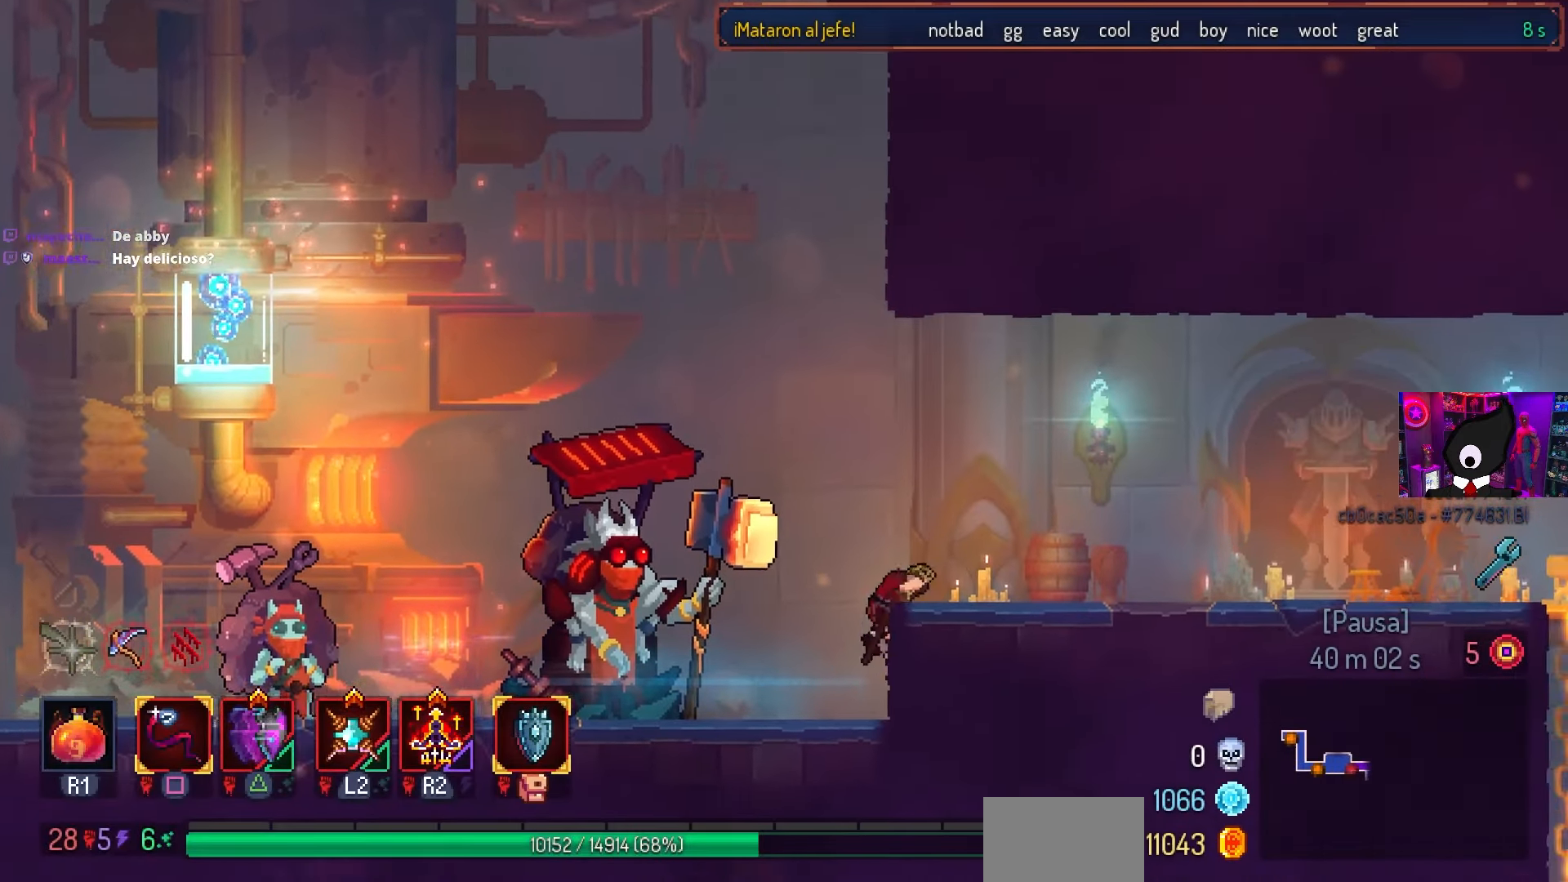
{"buttons": ["CIRCLE"], "left_stick": "center", "right_stick": "center", "events": [[400, "TRIANGLE", "down"], [450, "CIRCLE", "down"], [483, "DPAD_RIGHT", "up"], [500, "TRIANGLE", "up"]]}
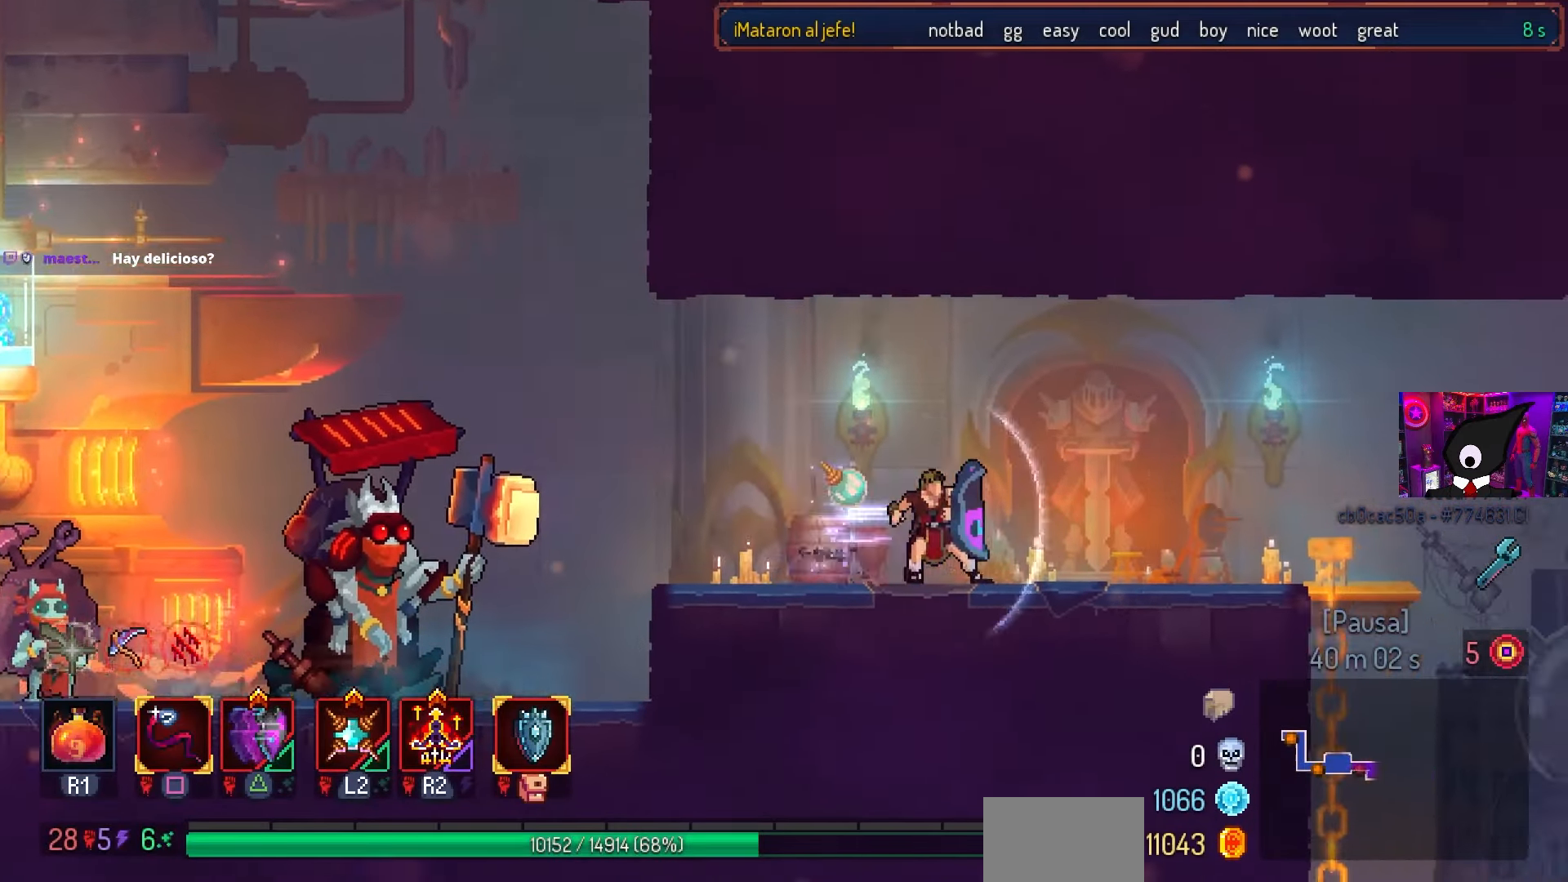
{"buttons": ["DPAD_RIGHT"], "left_stick": "center", "right_stick": "center", "events": [[117, "DPAD_RIGHT", "down"], [367, "CROSS", "down"], [400, "CIRCLE", "up"], [450, "CROSS", "up"]]}
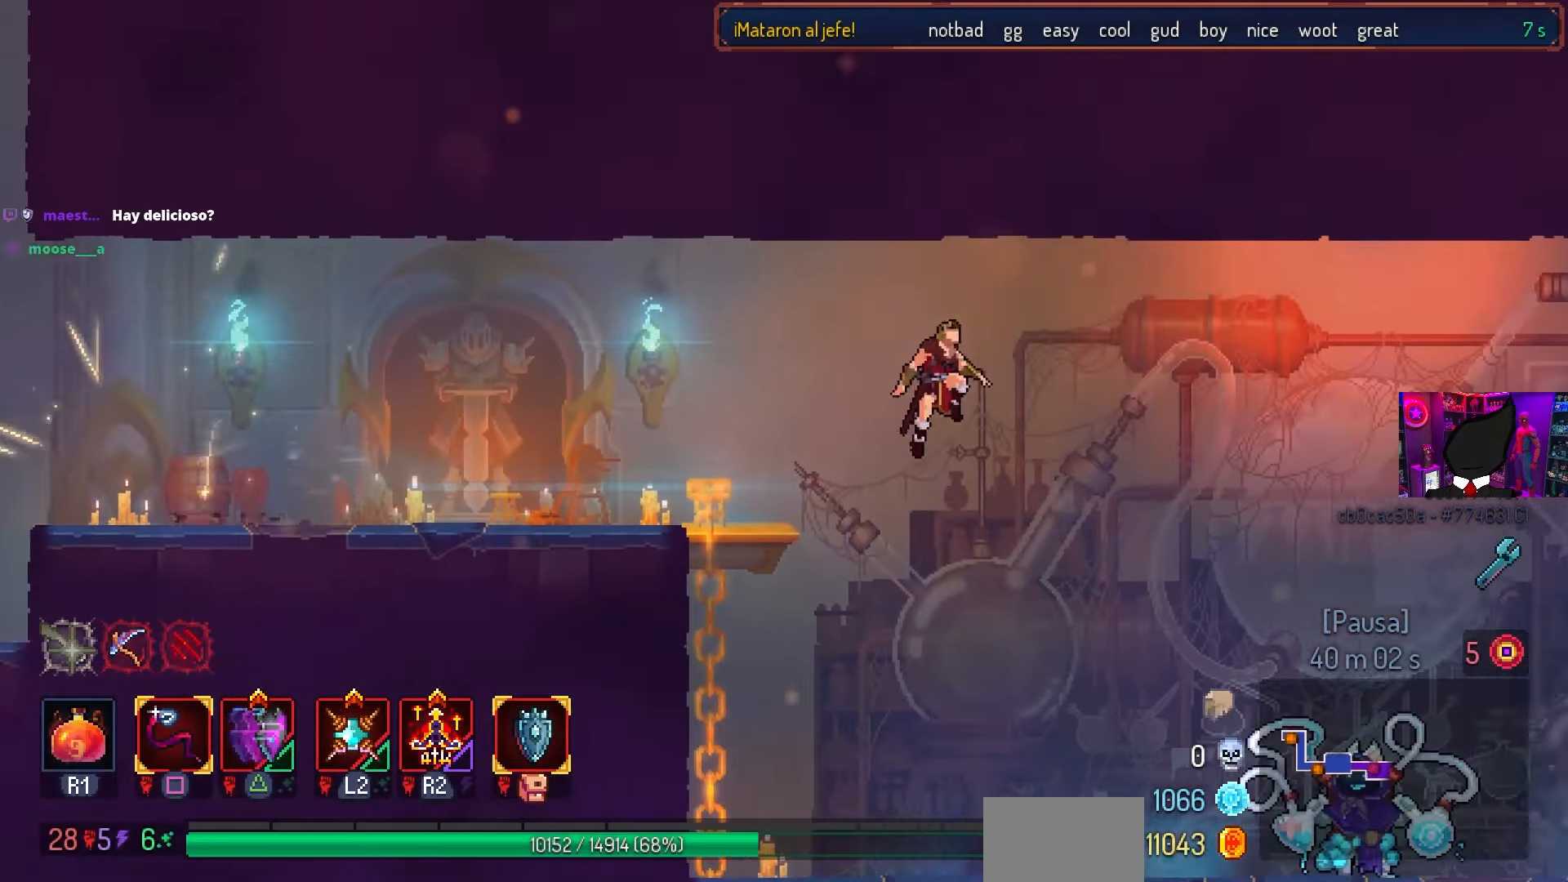
{"buttons": ["CIRCLE", "DPAD_RIGHT"], "left_stick": "center", "right_stick": "center", "events": [[417, "TRIANGLE", "down"], [450, "CIRCLE", "down"], [500, "TRIANGLE", "up"]]}
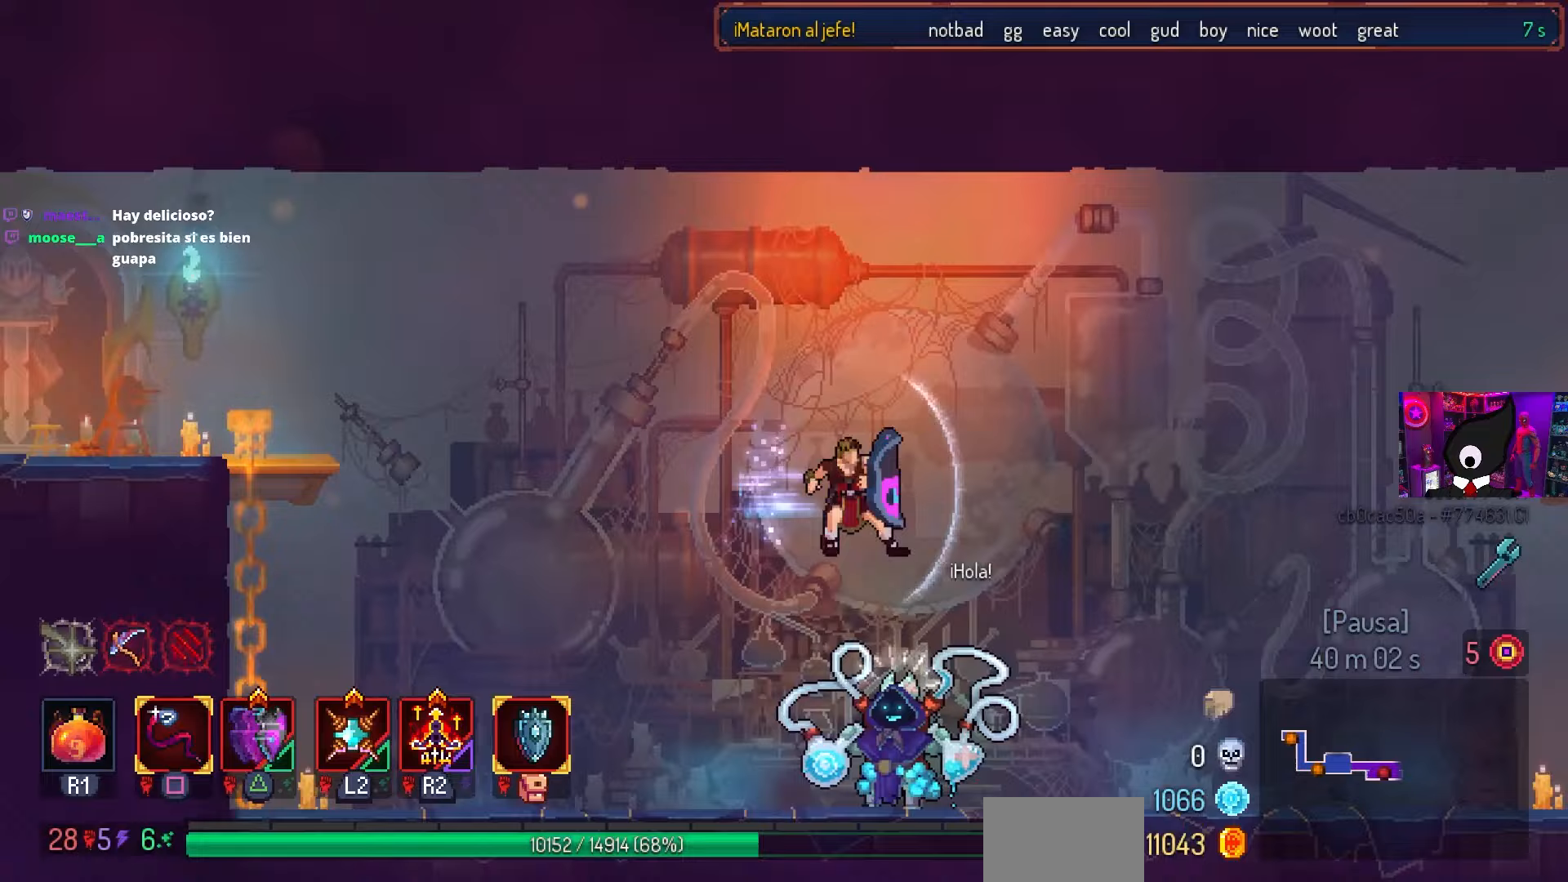
{"buttons": ["CROSS", "DPAD_RIGHT"], "left_stick": "center", "right_stick": "center", "events": [[317, "CROSS", "down"], [400, "CIRCLE", "up"], [417, "CROSS", "up"], [500, "CROSS", "down"]]}
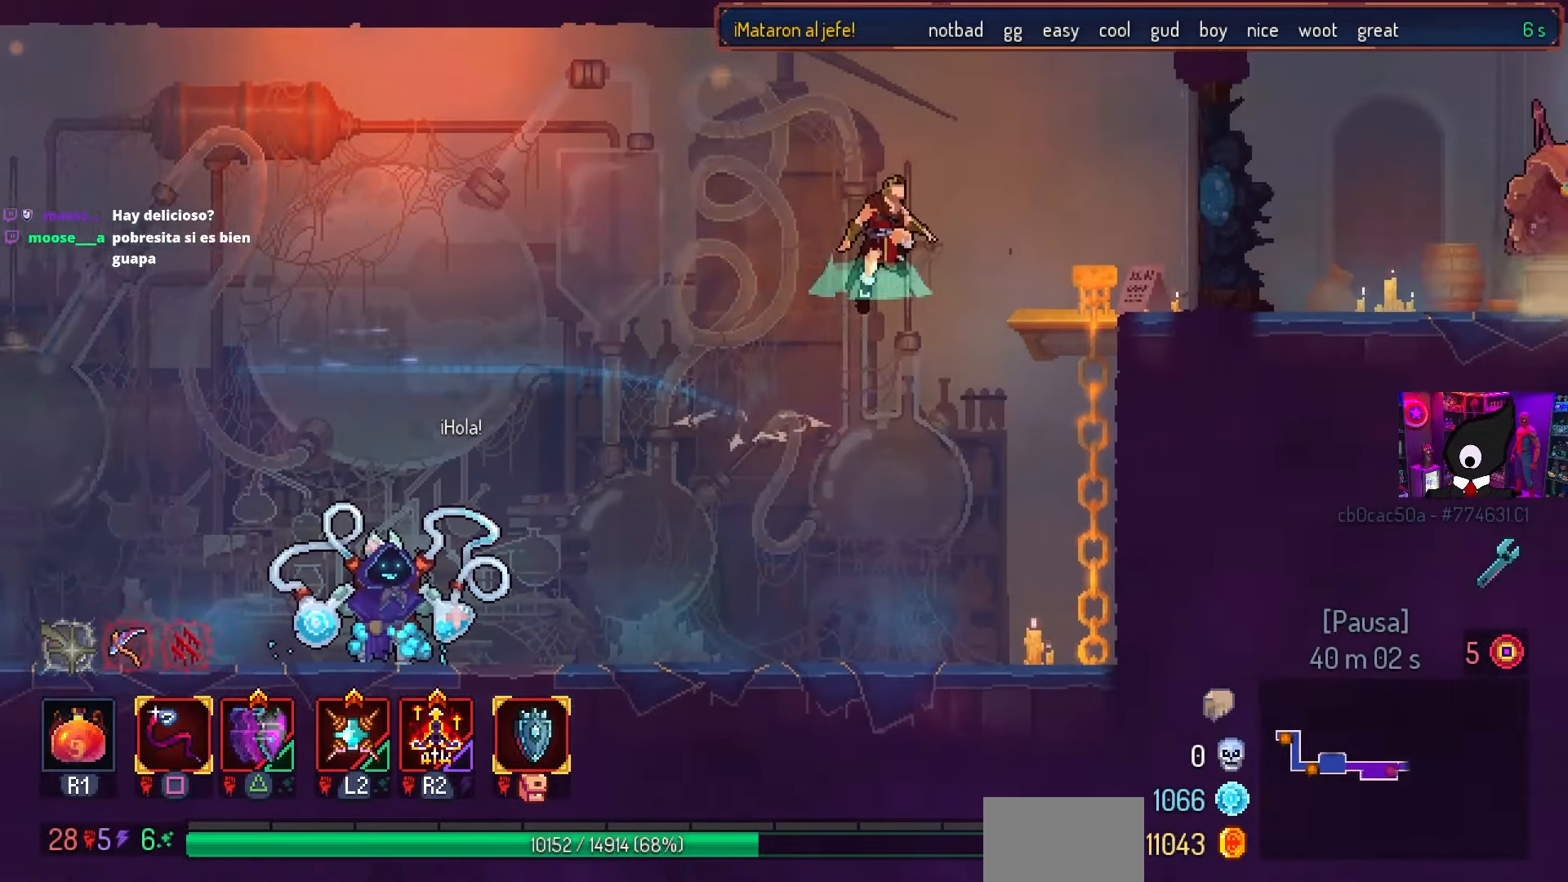
{"buttons": ["DPAD_RIGHT"], "left_stick": "center", "right_stick": "center", "events": [[83, "CROSS", "up"], [200, "DPAD_RIGHT", "up"], [250, "CROSS", "down"], [300, "DPAD_RIGHT", "down"], [317, "CROSS", "up"]]}
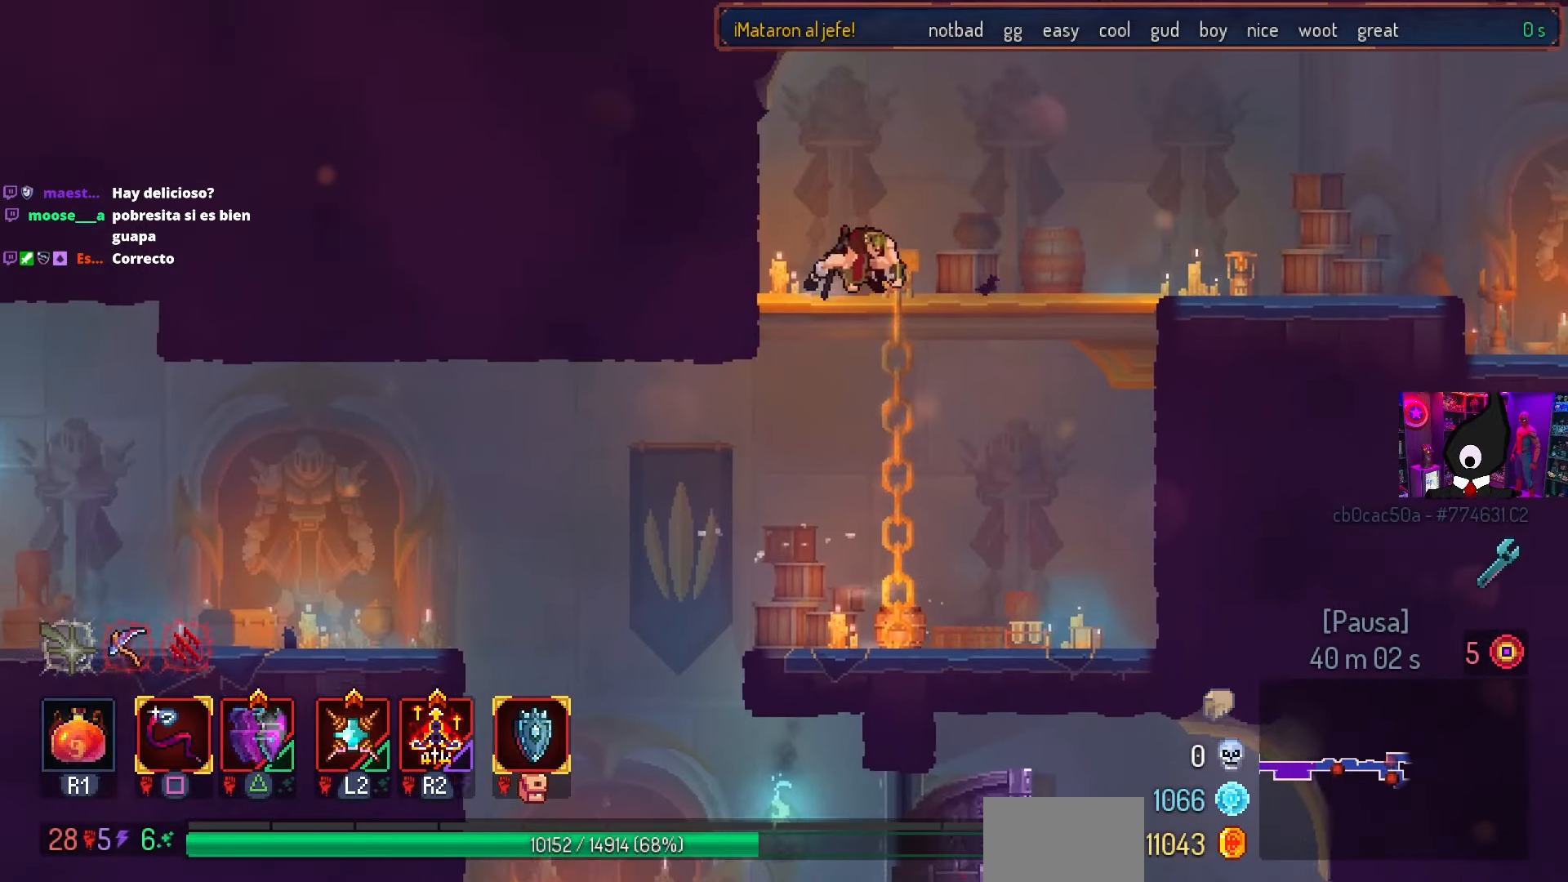
{"buttons": ["CROSS", "DPAD_RIGHT"], "left_stick": "center", "right_stick": "center", "events": [[183, "right_stick", "up"], [450, "right_stick", "center"], [500, "CROSS", "down"]]}
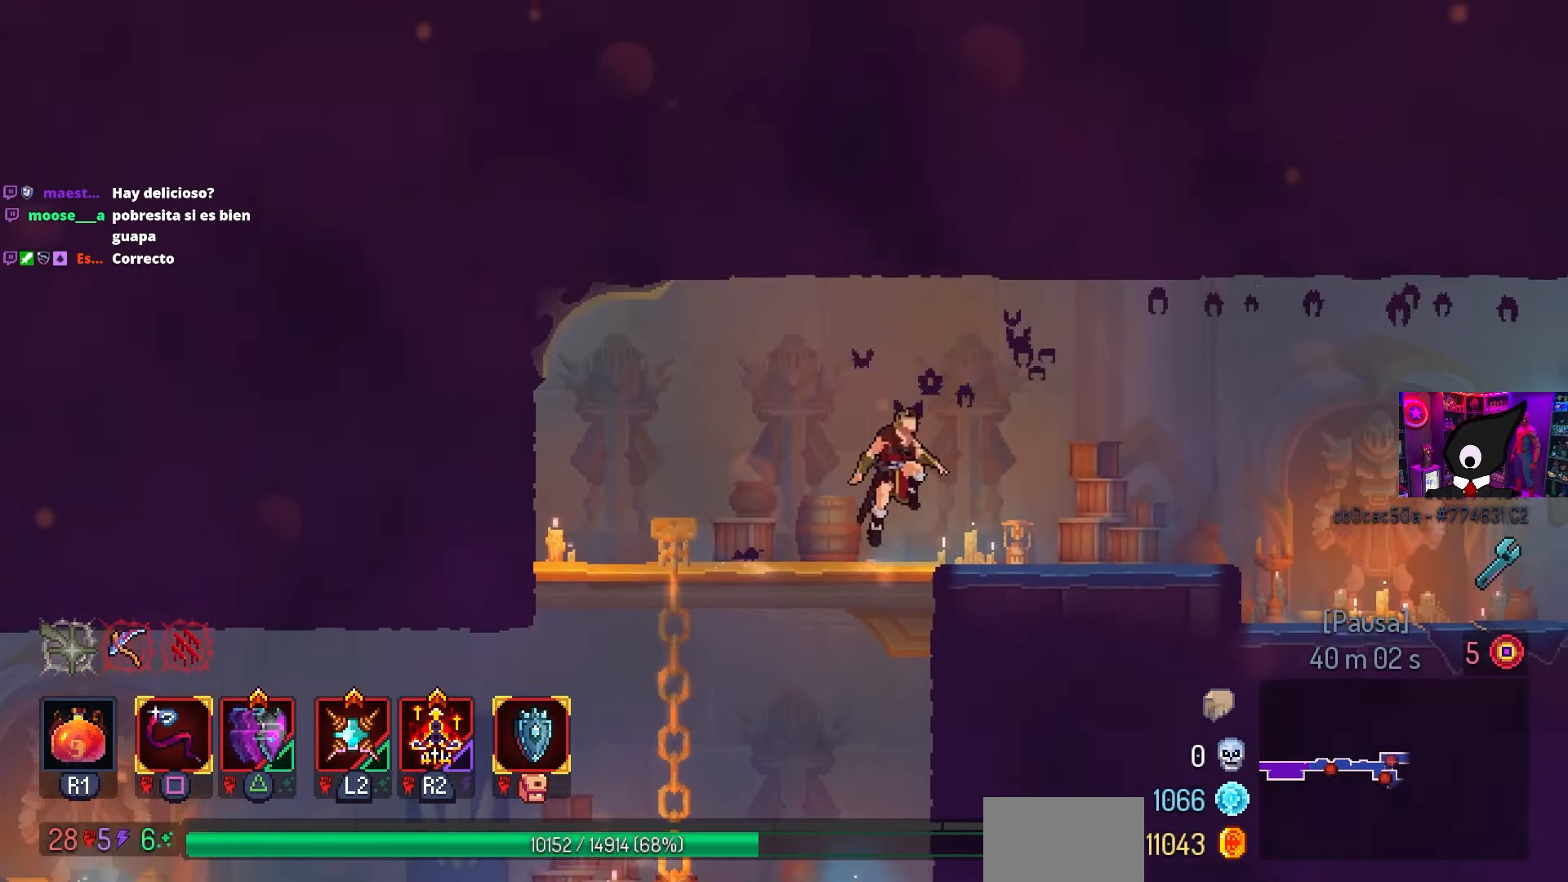
{"buttons": ["CIRCLE", "DPAD_RIGHT"], "left_stick": "center", "right_stick": "center", "events": [[67, "CROSS", "up"], [350, "TRIANGLE", "down"], [400, "CIRCLE", "down"], [450, "TRIANGLE", "up"]]}
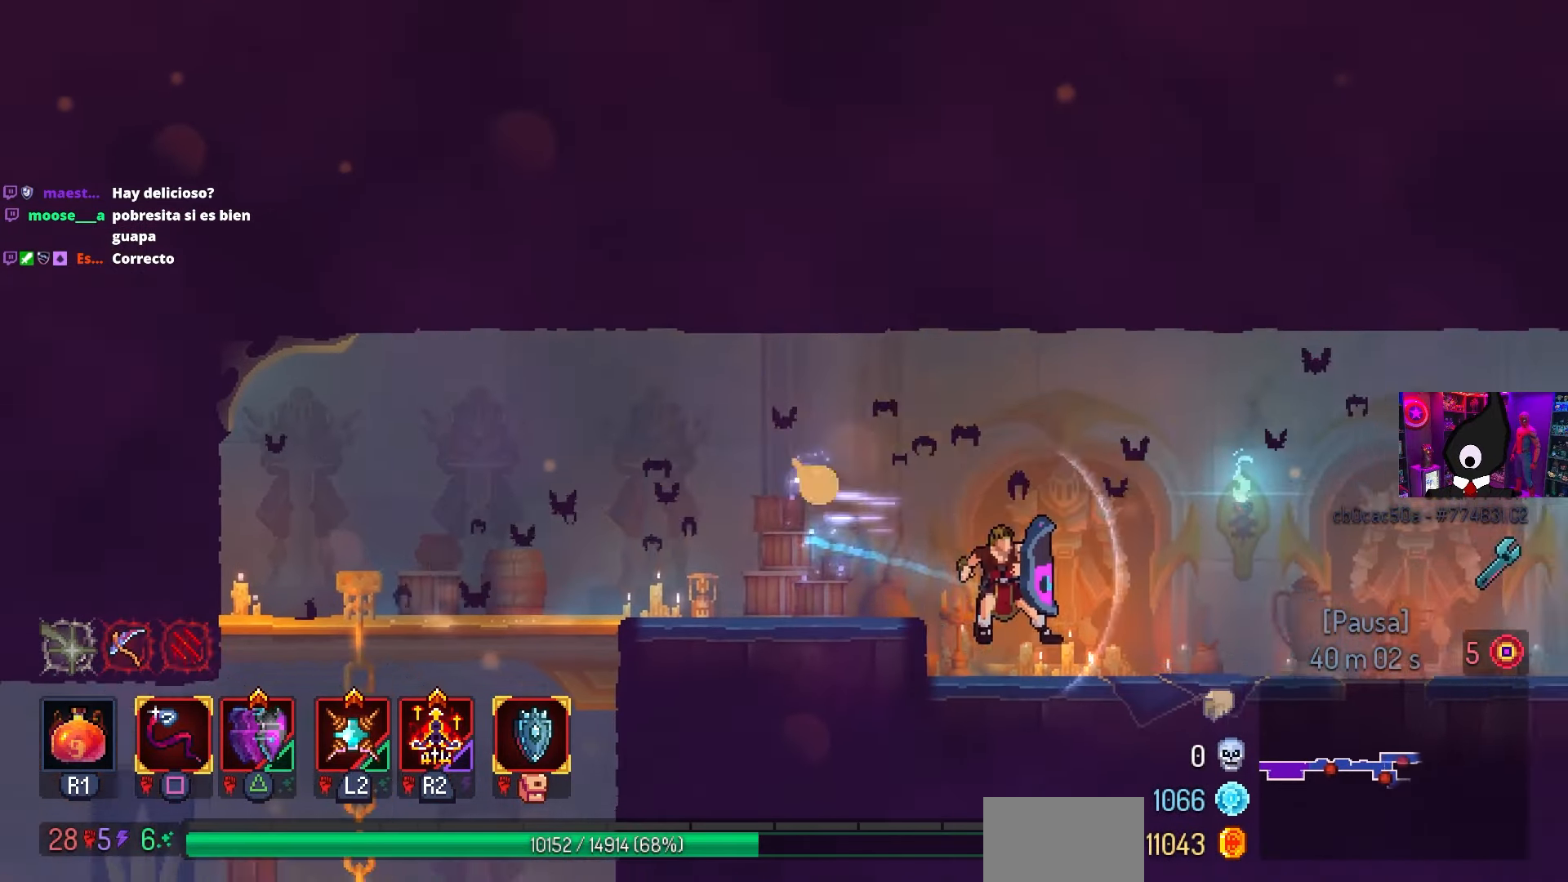
{"buttons": ["DPAD_DOWN"], "left_stick": "center", "right_stick": "center", "events": [[267, "CROSS", "down"], [333, "CIRCLE", "up"], [400, "CROSS", "up"], [433, "DPAD_DOWN", "down"], [433, "DPAD_RIGHT", "up"]]}
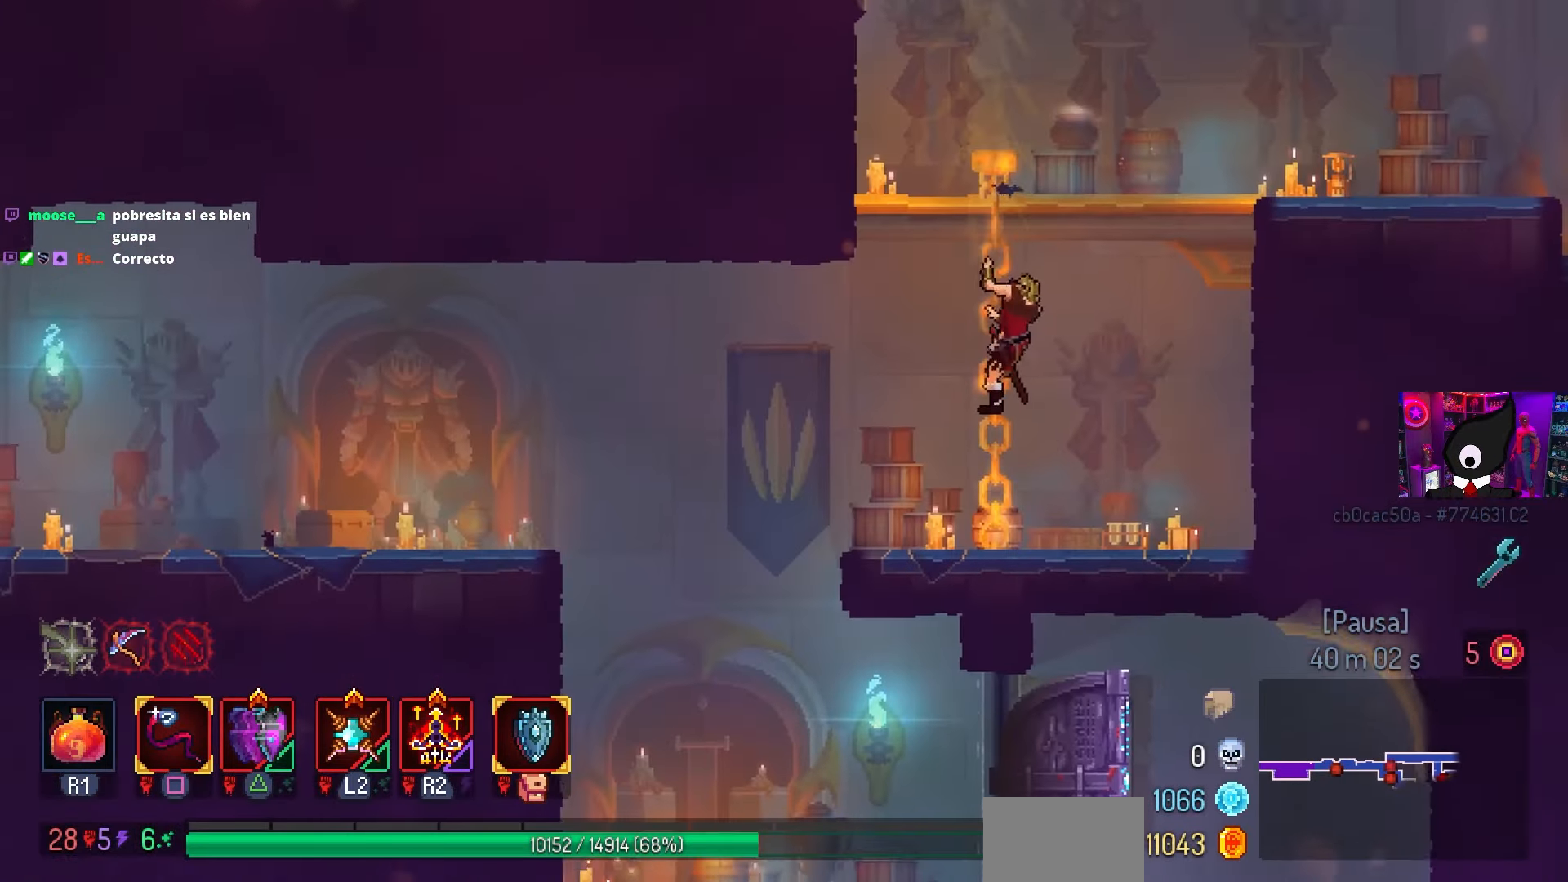
{"buttons": ["DPAD_LEFT"], "left_stick": "center", "right_stick": "center", "events": [[200, "DPAD_DOWN", "up"], [200, "DPAD_LEFT", "down"]]}
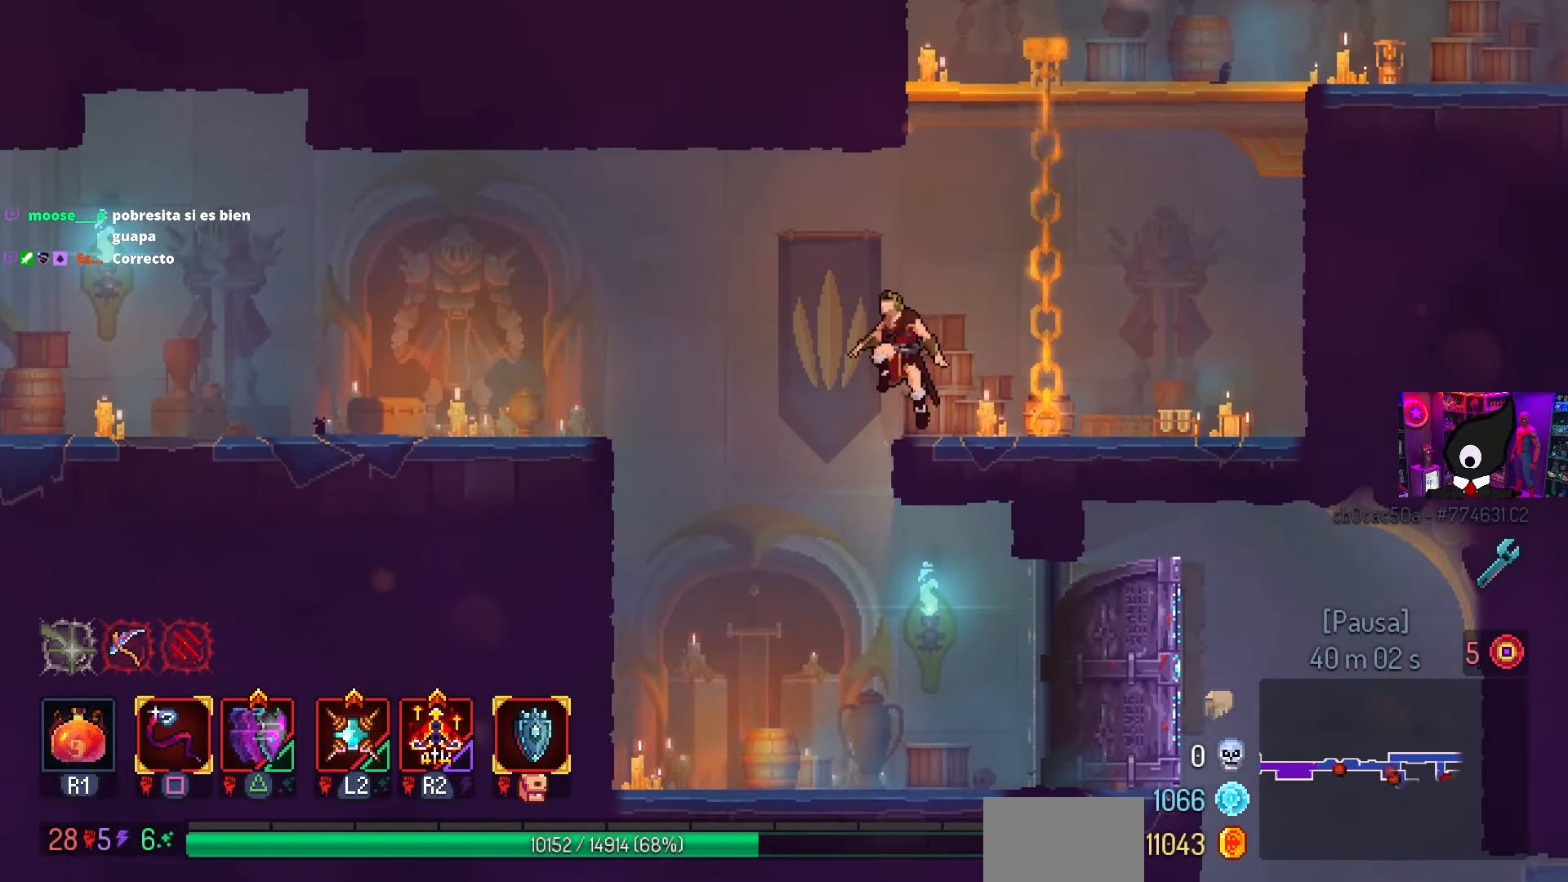
{"buttons": ["CIRCLE", "DPAD_RIGHT"], "left_stick": "center", "right_stick": "center", "events": [[217, "DPAD_DOWN", "down"], [233, "DPAD_LEFT", "up"], [267, "DPAD_RIGHT", "down"], [333, "CIRCLE", "down"], [333, "CROSS", "down"], [350, "DPAD_DOWN", "up"], [400, "CROSS", "up"]]}
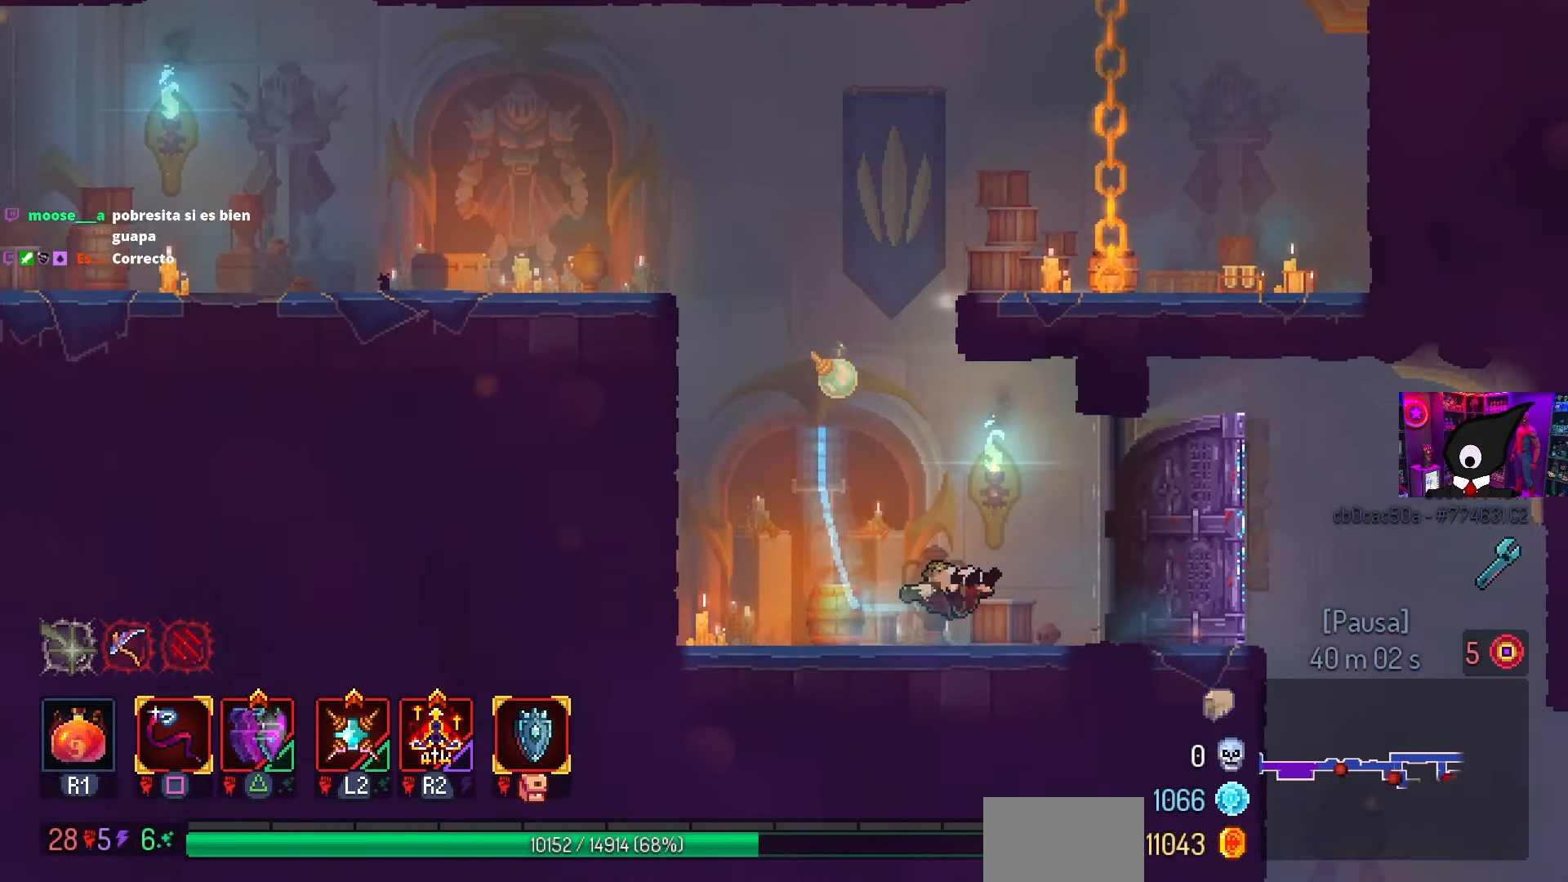
{"buttons": ["DPAD_RIGHT"], "left_stick": "center", "right_stick": "center", "events": [[17, "CIRCLE", "up"]]}
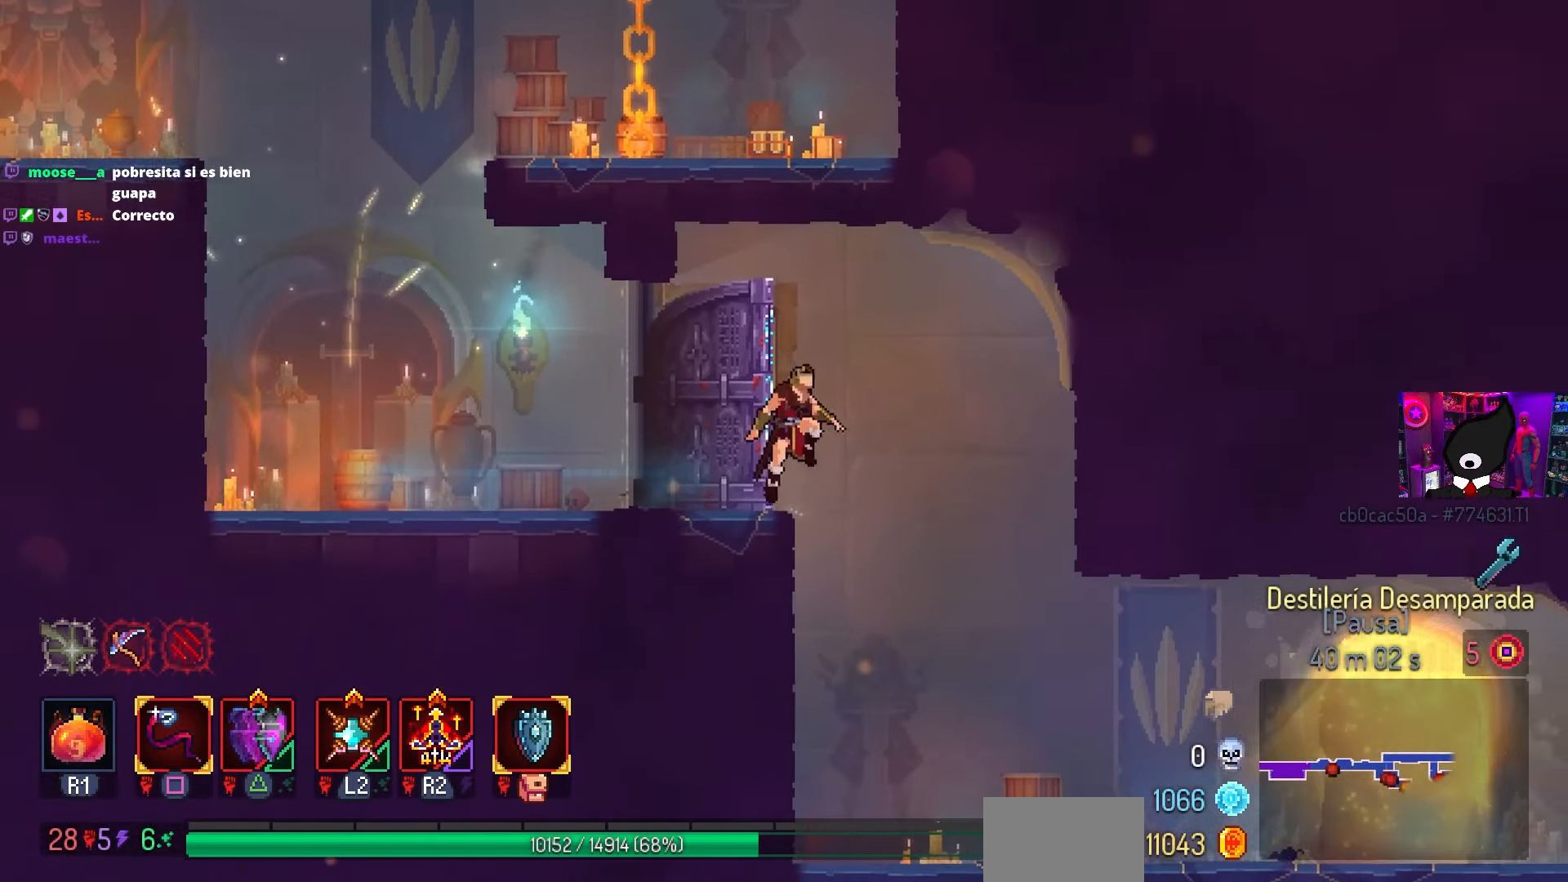
{"buttons": ["DPAD_RIGHT"], "left_stick": "center", "right_stick": "center", "events": []}
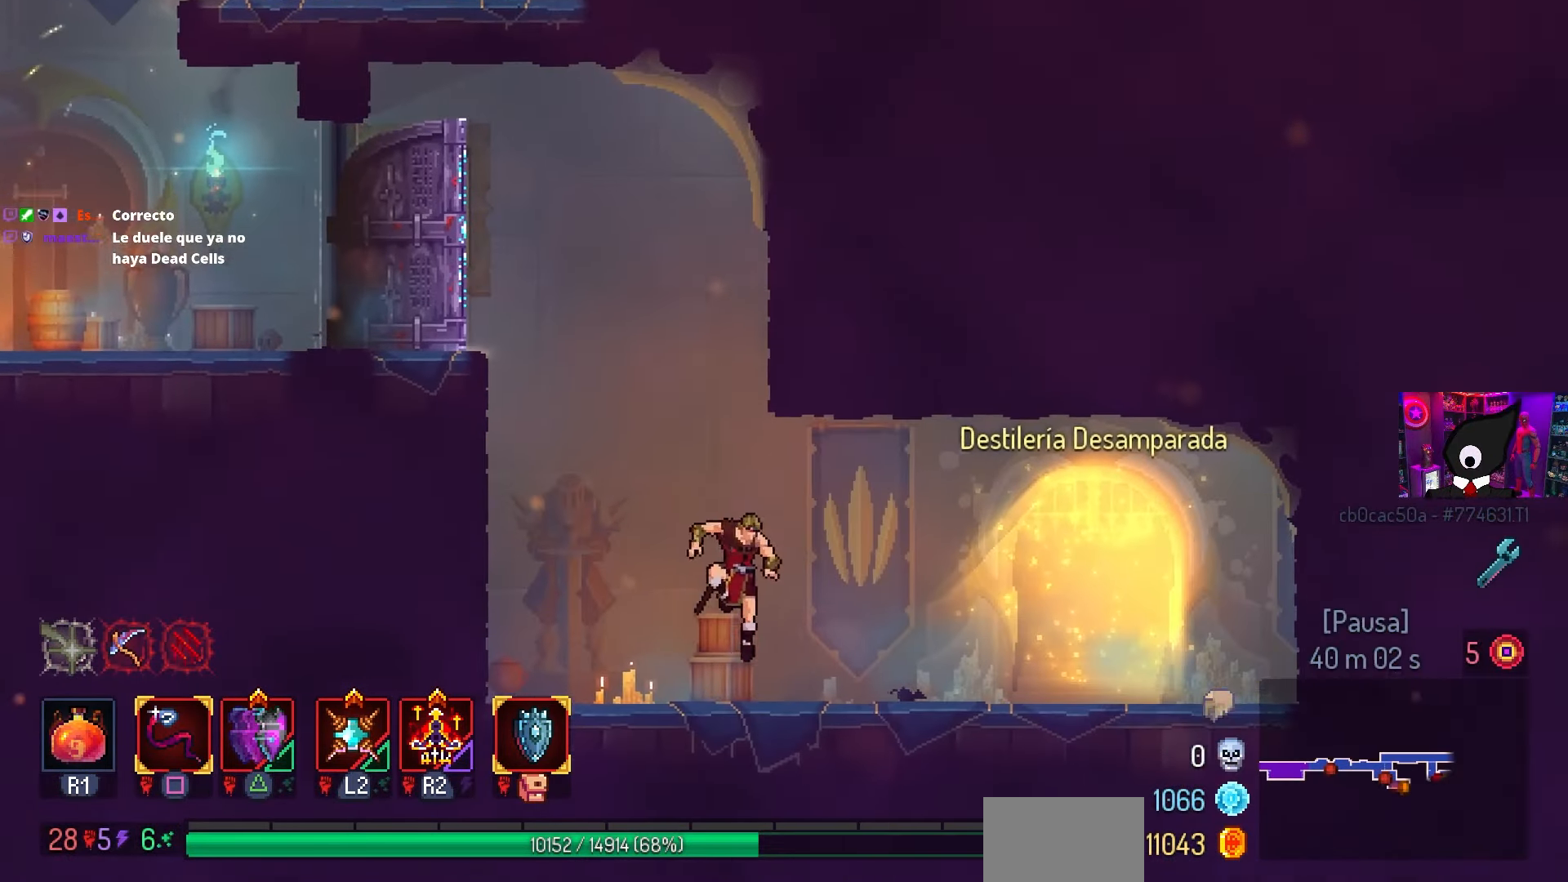
{"buttons": [], "left_stick": "center", "right_stick": "center", "events": [[367, "DPAD_RIGHT", "up"]]}
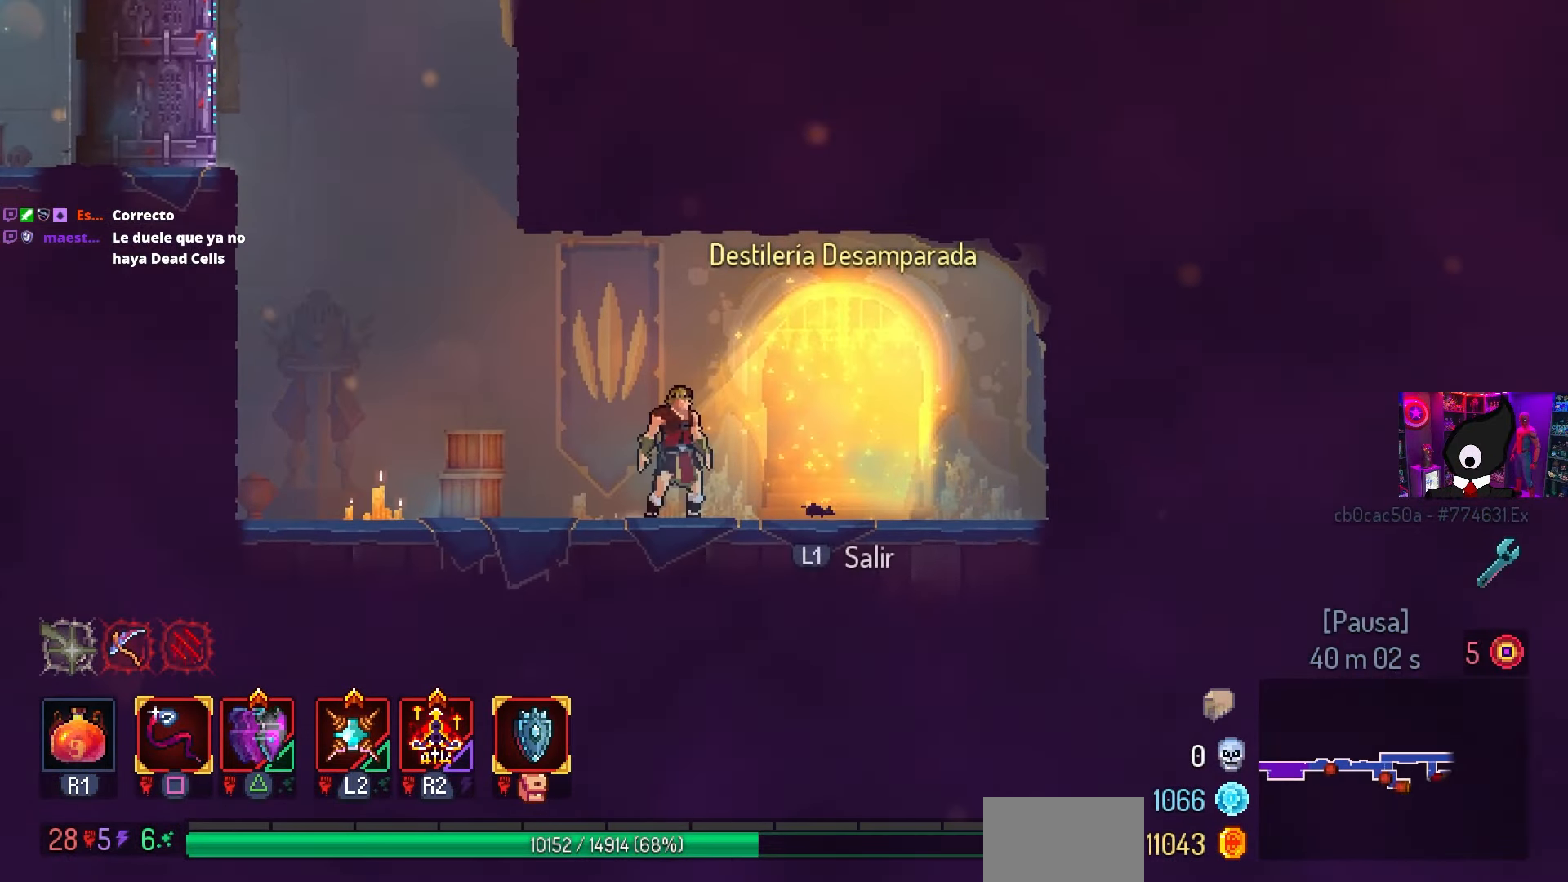
{"buttons": [], "left_stick": "center", "right_stick": "center", "events": []}
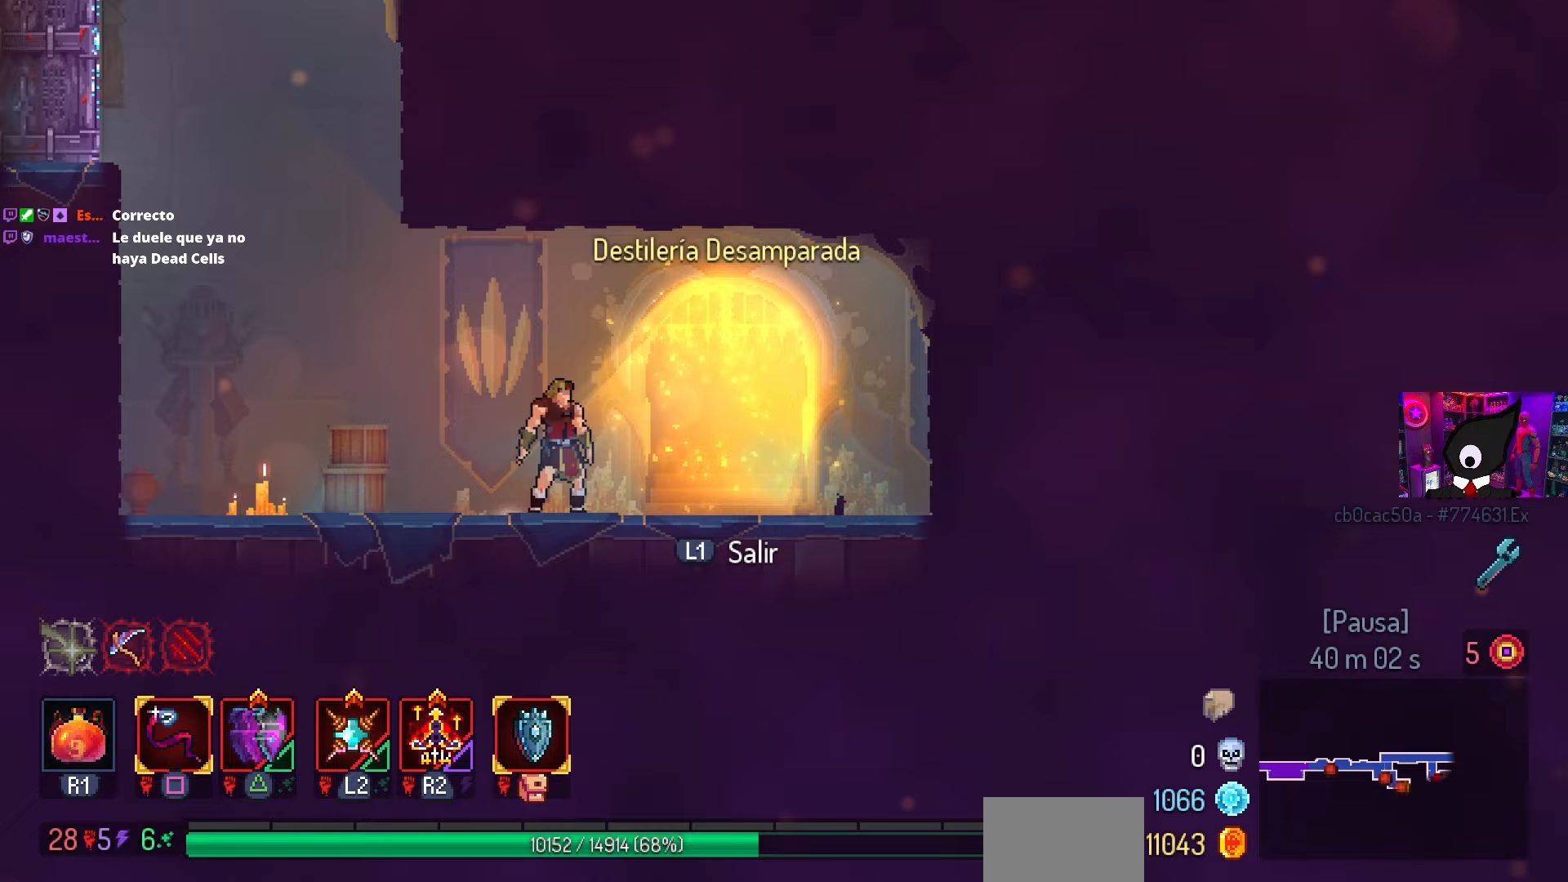
{"buttons": ["DPAD_LEFT"], "left_stick": "center", "right_stick": "center", "events": [[167, "DPAD_LEFT", "down"], [283, "CIRCLE", "down"], [417, "CIRCLE", "up"]]}
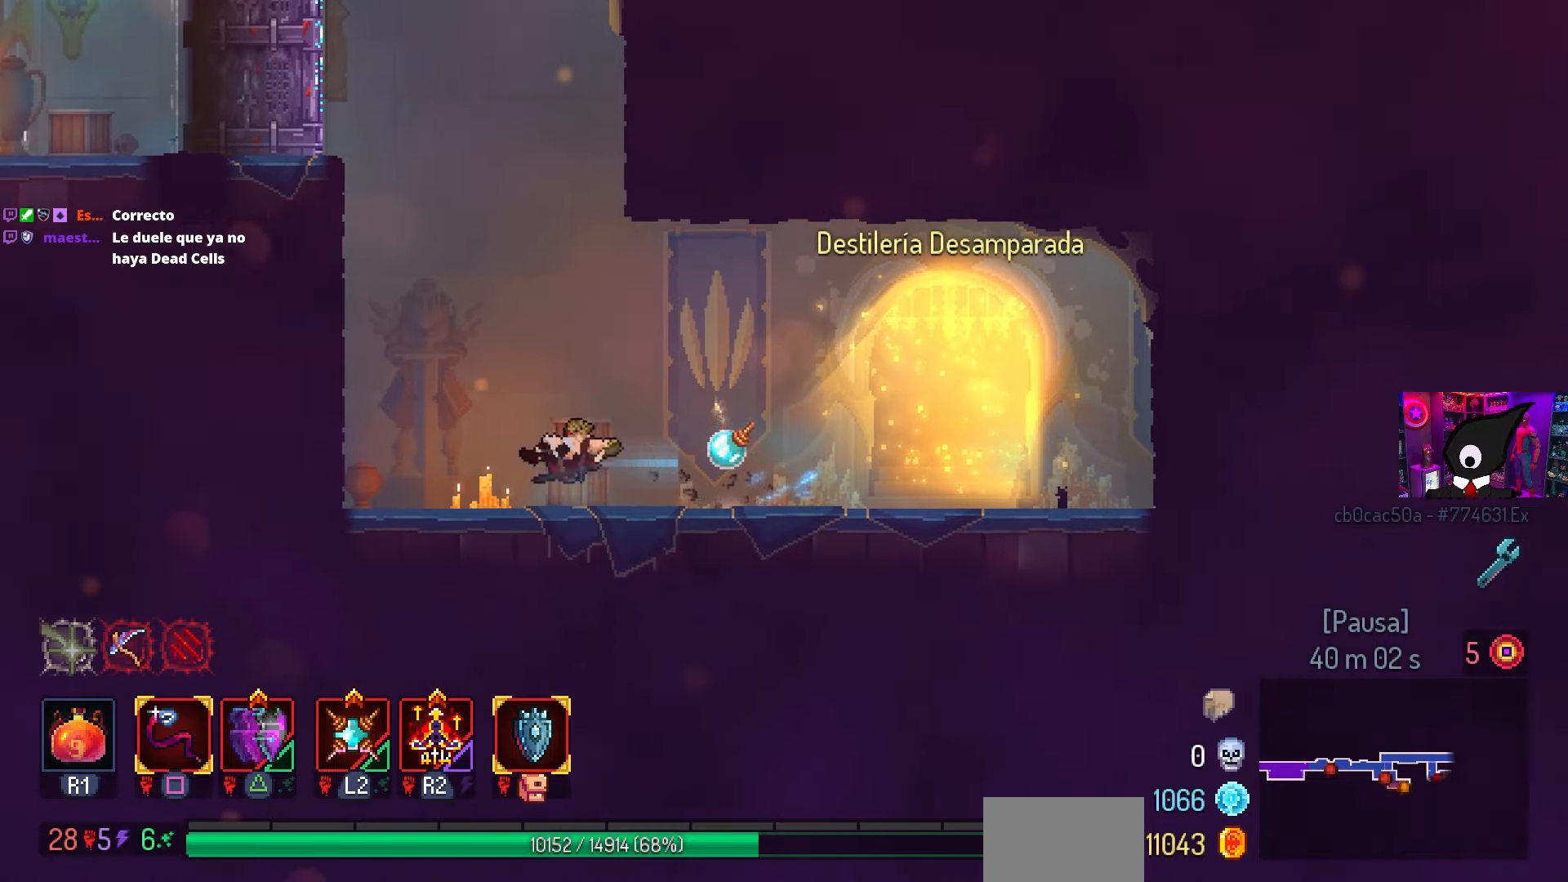
{"buttons": ["DPAD_LEFT"], "left_stick": "center", "right_stick": "center", "events": [[83, "CROSS", "down"], [183, "CROSS", "up"], [250, "CROSS", "down"], [333, "CROSS", "up"]]}